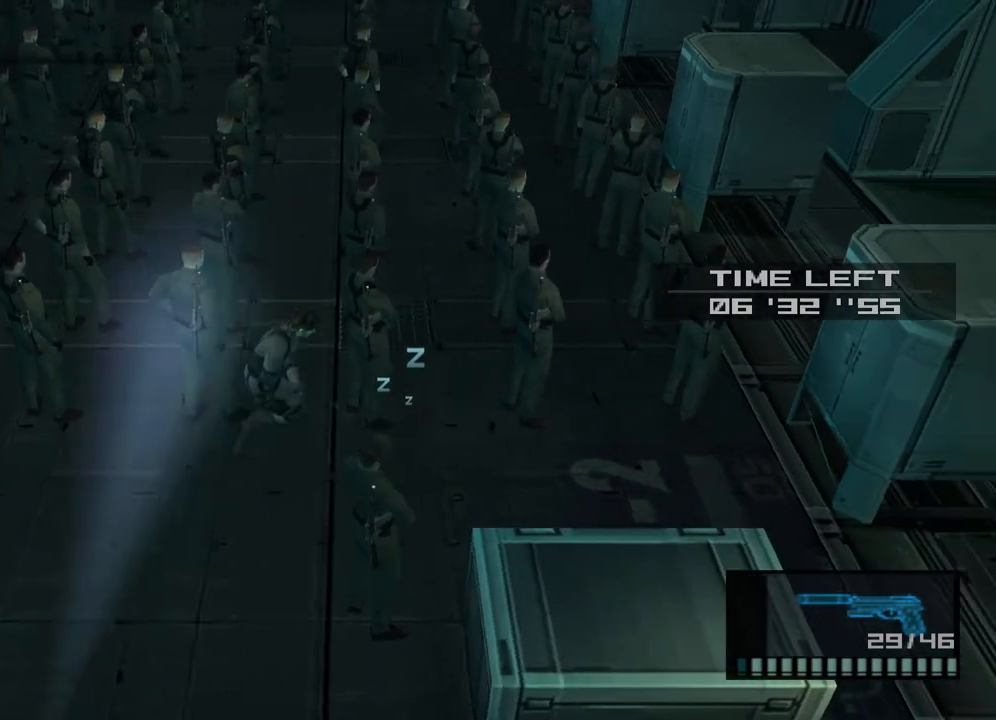
Gameplay with a controller (PlayStation layout); each line is a JSON object with the inputs held at the frame after it. "events" lists button and stick changes between this image and that frame as [ms after this image, input, new state], when the widget could be followed in between. Not read: L3 R3.
{"buttons": [], "left_stick": "center", "right_stick": "up", "events": [[117, "DPAD_RIGHT", "up"], [417, "DPAD_DOWN", "down"], [483, "DPAD_DOWN", "up"]]}
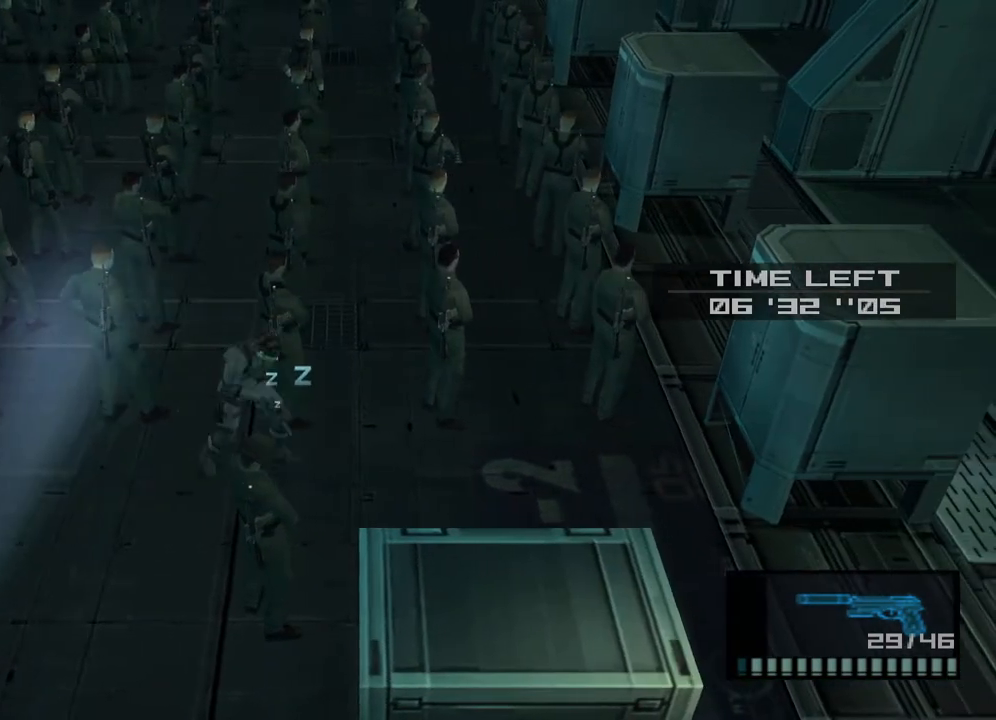
{"buttons": [], "left_stick": "center", "right_stick": "up", "events": [[217, "DPAD_DOWN", "down"], [333, "DPAD_DOWN", "up"]]}
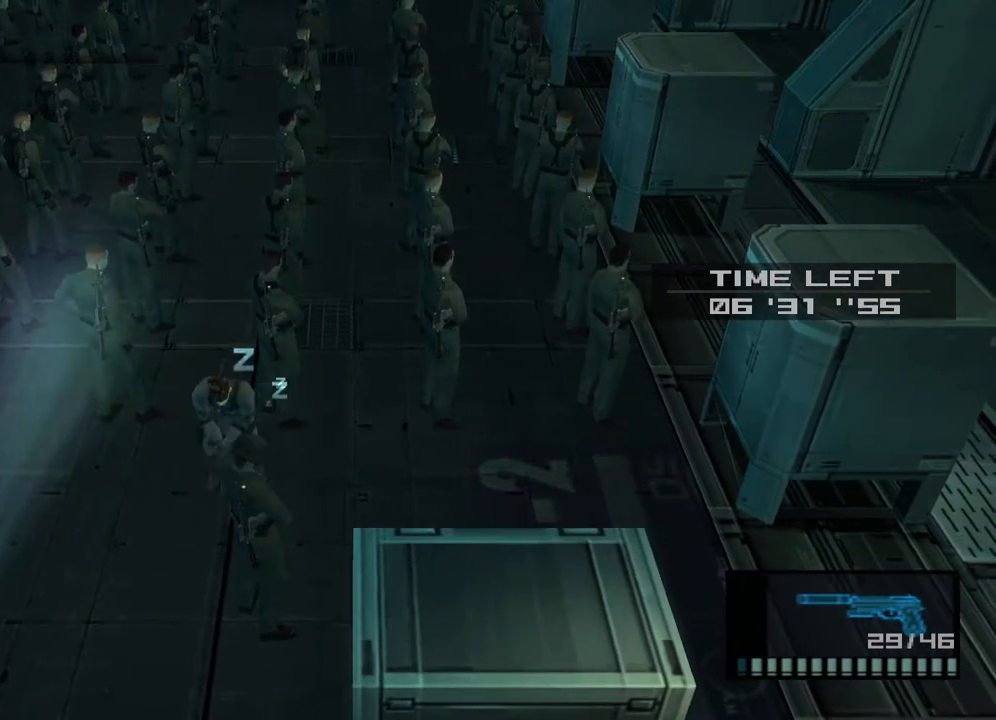
{"buttons": [], "left_stick": "right", "right_stick": "up", "events": [[33, "DPAD_RIGHT", "down"], [33, "left_stick", "up"], [83, "left_stick", "center"], [100, "DPAD_RIGHT", "up"], [350, "left_stick", "right"]]}
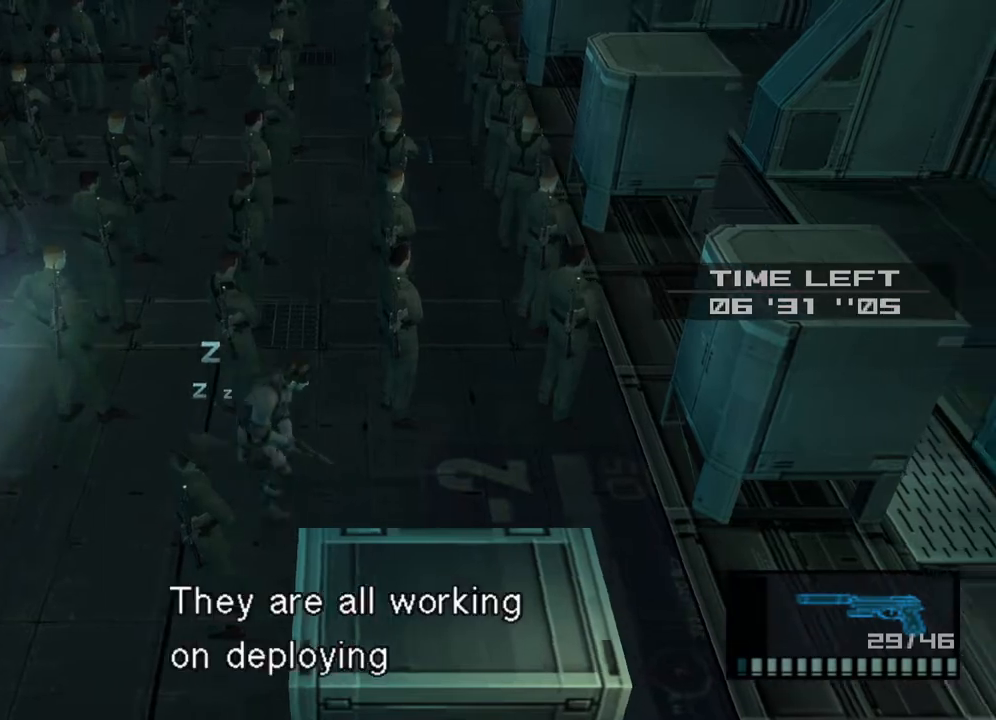
{"buttons": [], "left_stick": "right", "right_stick": "up", "events": []}
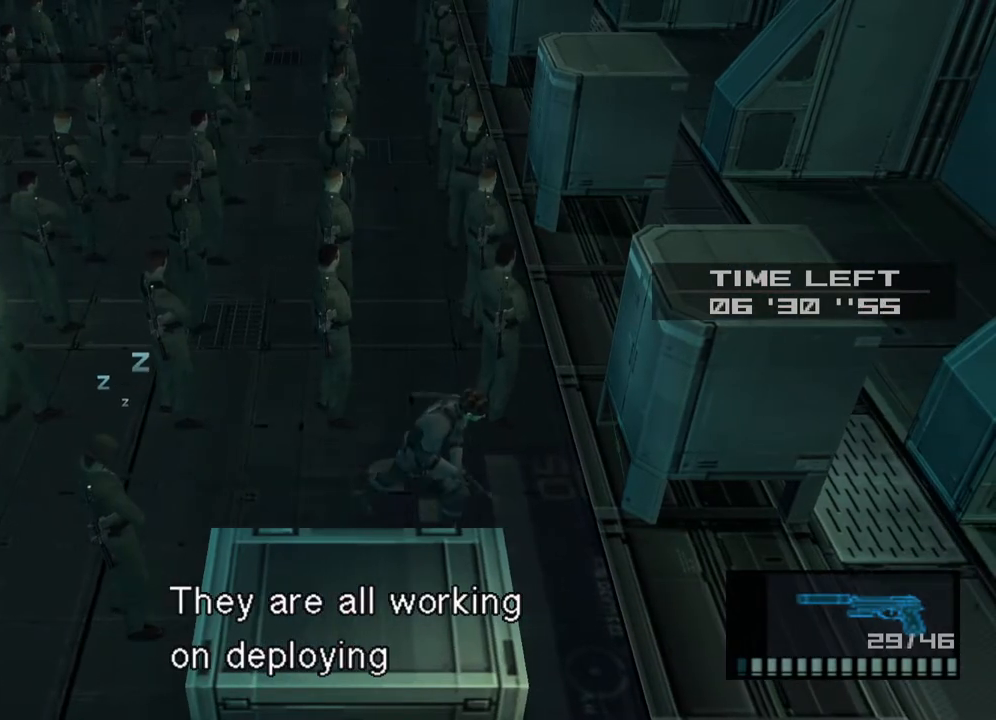
{"buttons": [], "left_stick": "right", "right_stick": "center", "events": [[483, "right_stick", "center"]]}
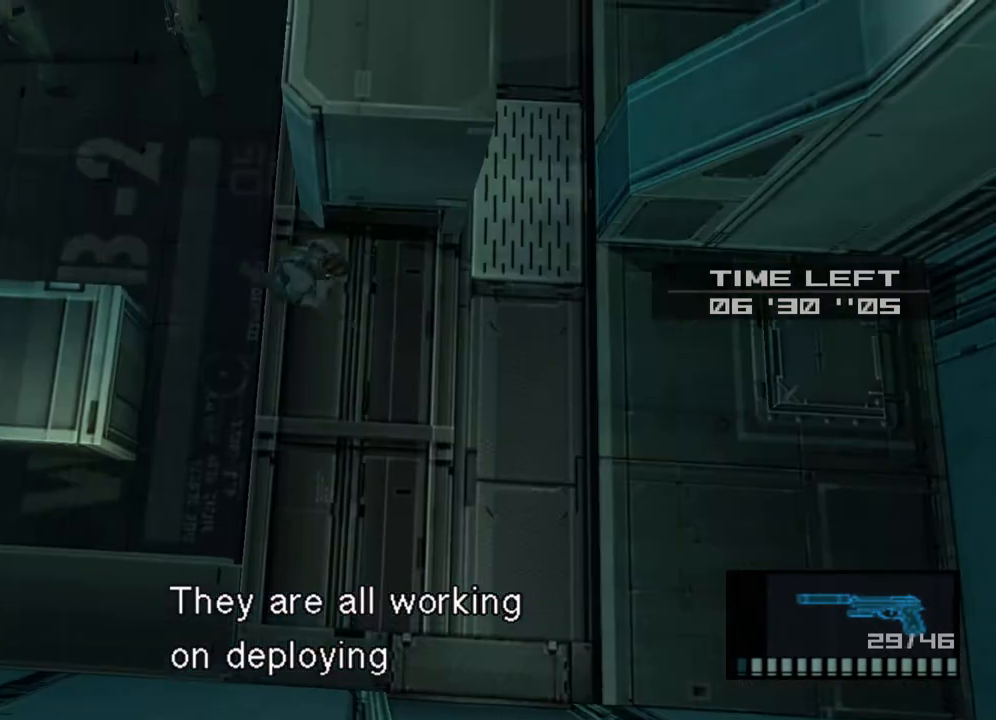
{"buttons": [], "left_stick": "right", "right_stick": "up-left", "events": [[50, "right_stick", "up-left"]]}
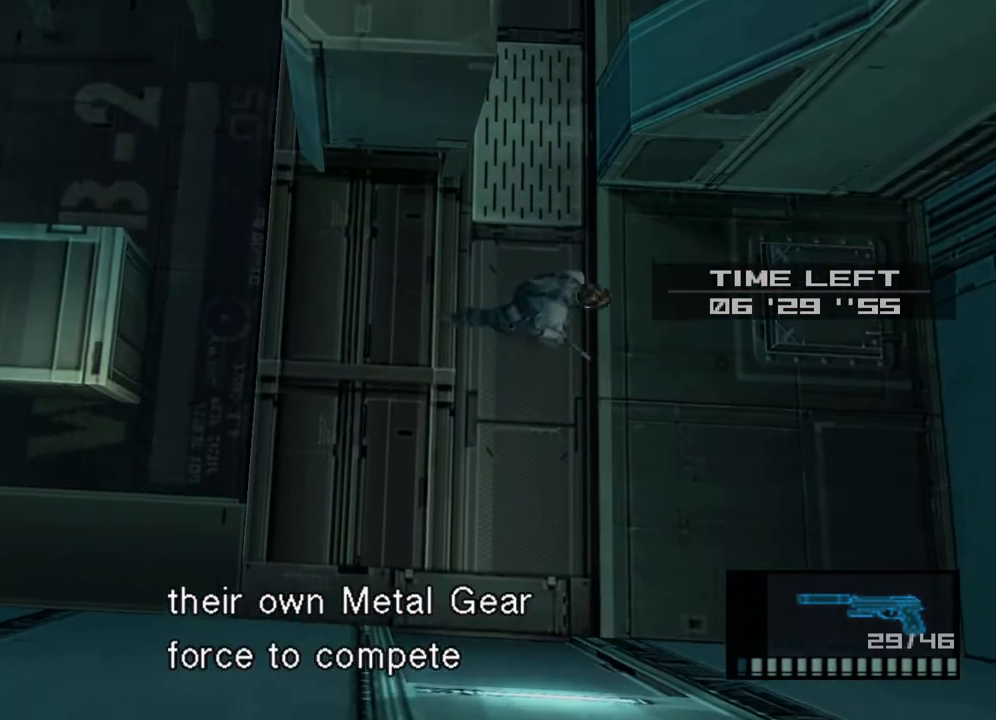
{"buttons": [], "left_stick": "center", "right_stick": "up-left", "events": [[117, "left_stick", "up-right"], [450, "left_stick", "center"]]}
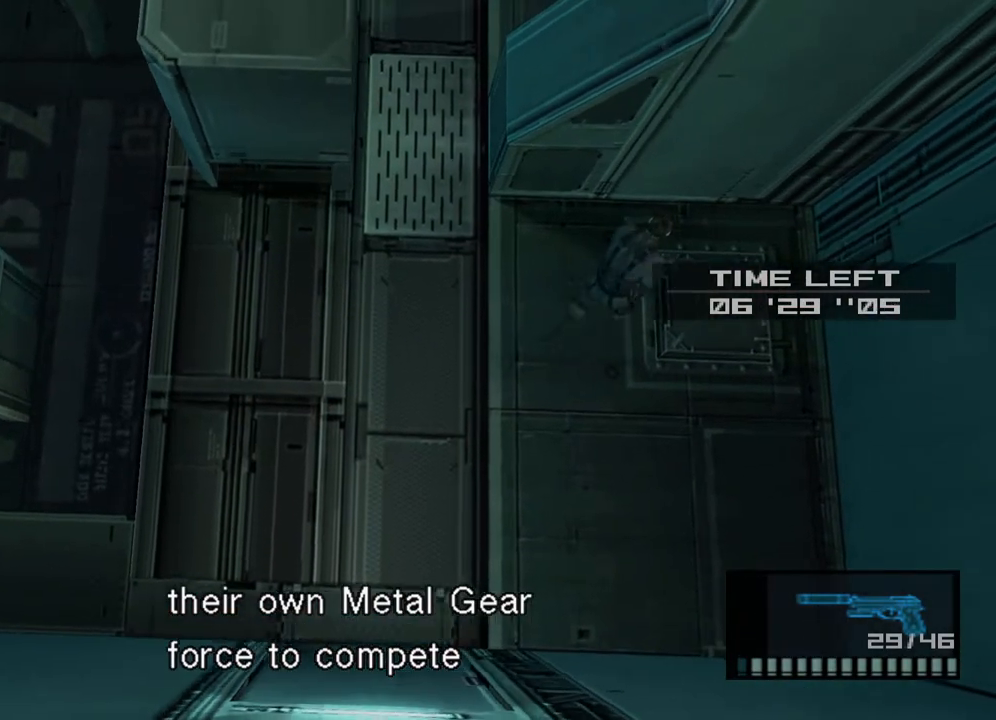
{"buttons": ["TRIANGLE"], "left_stick": "center", "right_stick": "up-left", "events": [[150, "left_stick", "right"], [267, "left_stick", "center"], [450, "TRIANGLE", "down"]]}
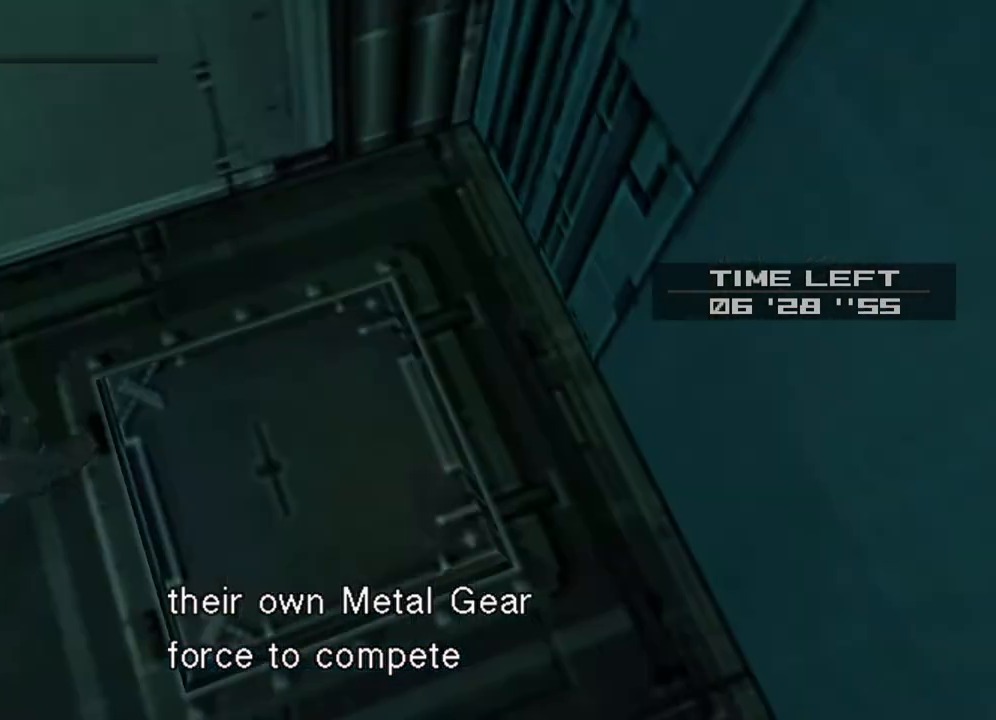
{"buttons": [], "left_stick": "center", "right_stick": "up-left", "events": [[50, "TRIANGLE", "up"], [150, "TRIANGLE", "down"], [233, "TRIANGLE", "up"]]}
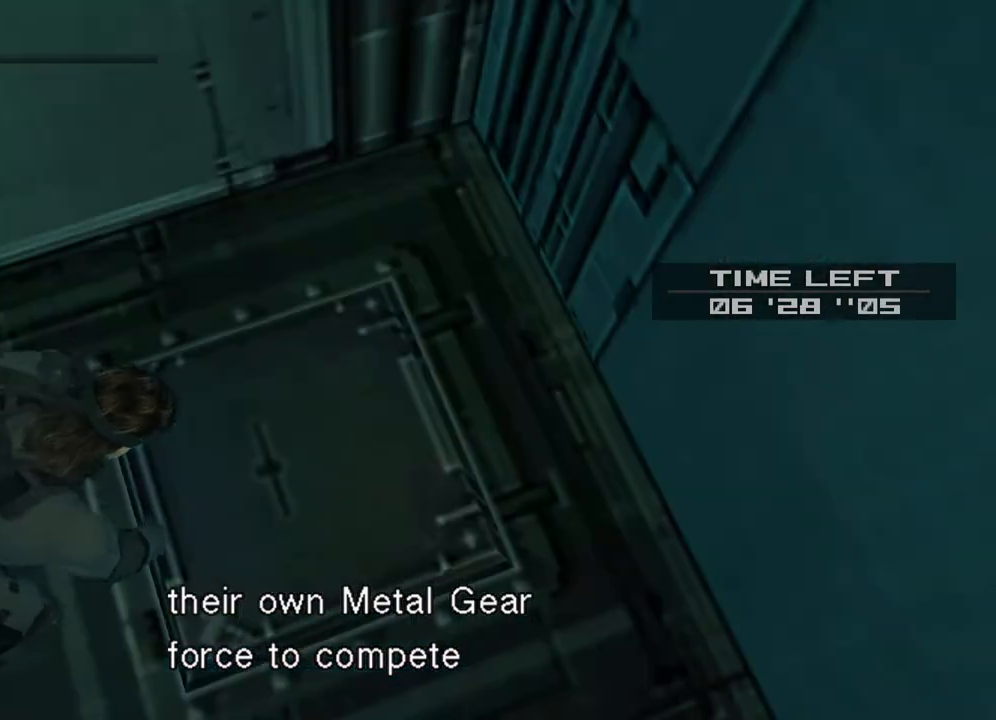
{"buttons": ["CROSS"], "left_stick": "center", "right_stick": "up-left", "events": [[233, "CROSS", "down"], [333, "CROSS", "up"], [450, "CROSS", "down"]]}
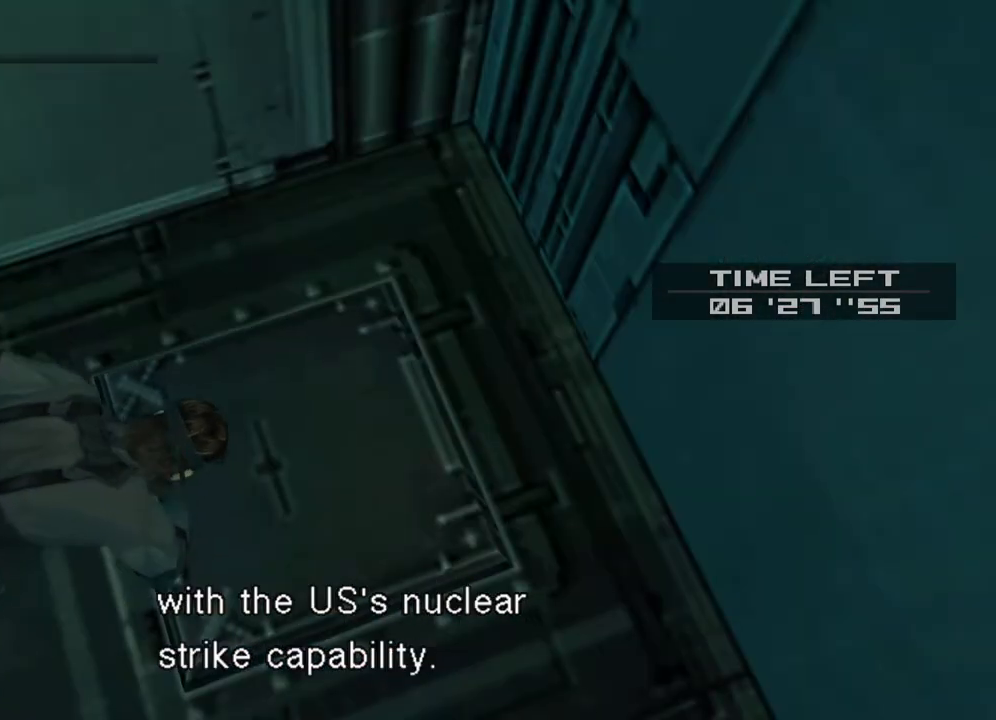
{"buttons": ["CROSS"], "left_stick": "center", "right_stick": "up-left", "events": [[17, "CROSS", "up"], [117, "CROSS", "down"], [200, "CROSS", "up"], [267, "CROSS", "down"], [400, "CROSS", "up"], [450, "CROSS", "down"]]}
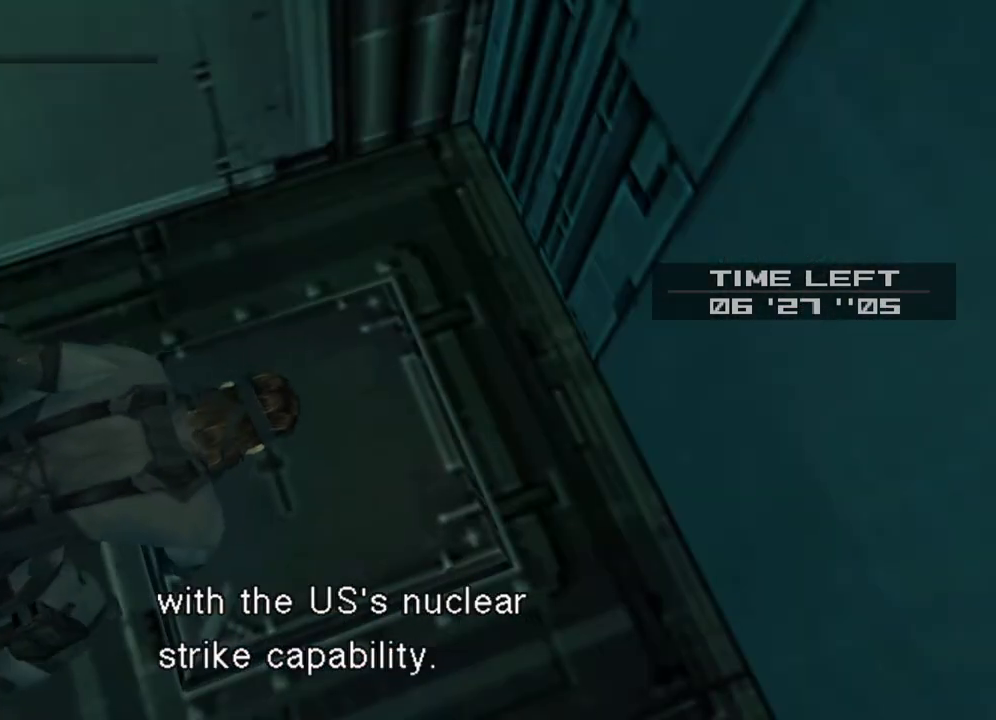
{"buttons": [], "left_stick": "up", "right_stick": "up-left", "events": [[133, "left_stick", "up"], [183, "left_stick", "center"], [233, "CROSS", "up"], [283, "CROSS", "down"], [467, "CROSS", "up"], [467, "left_stick", "up"]]}
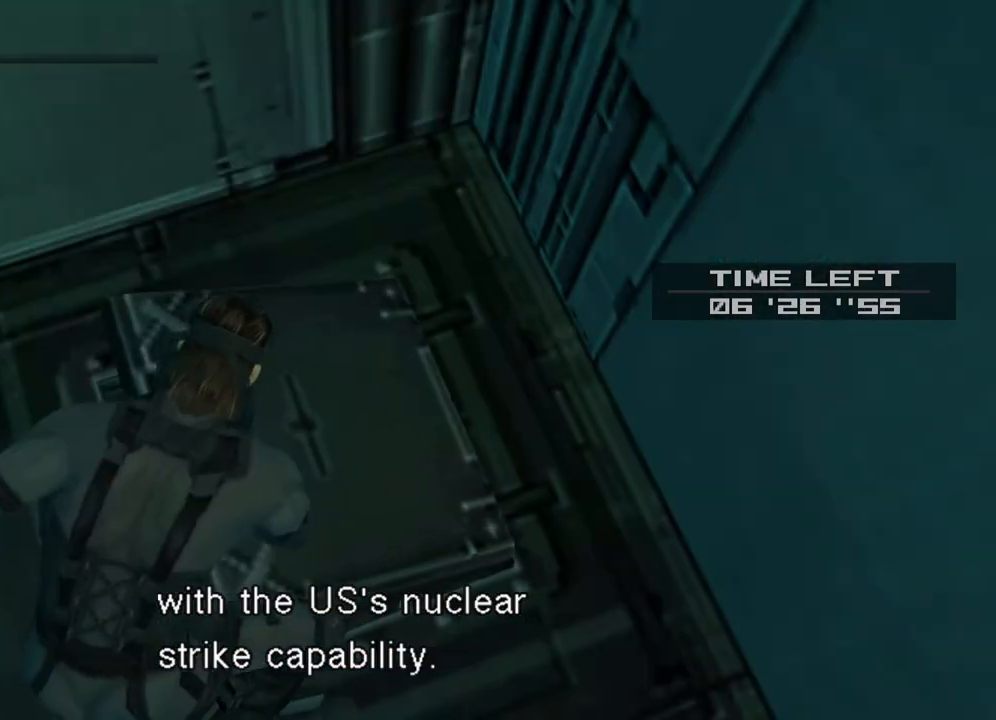
{"buttons": ["CROSS"], "left_stick": "center", "right_stick": "up-left", "events": [[17, "CROSS", "down"], [17, "left_stick", "center"], [133, "CROSS", "up"], [200, "CROSS", "down"], [333, "CROSS", "up"], [417, "CROSS", "down"]]}
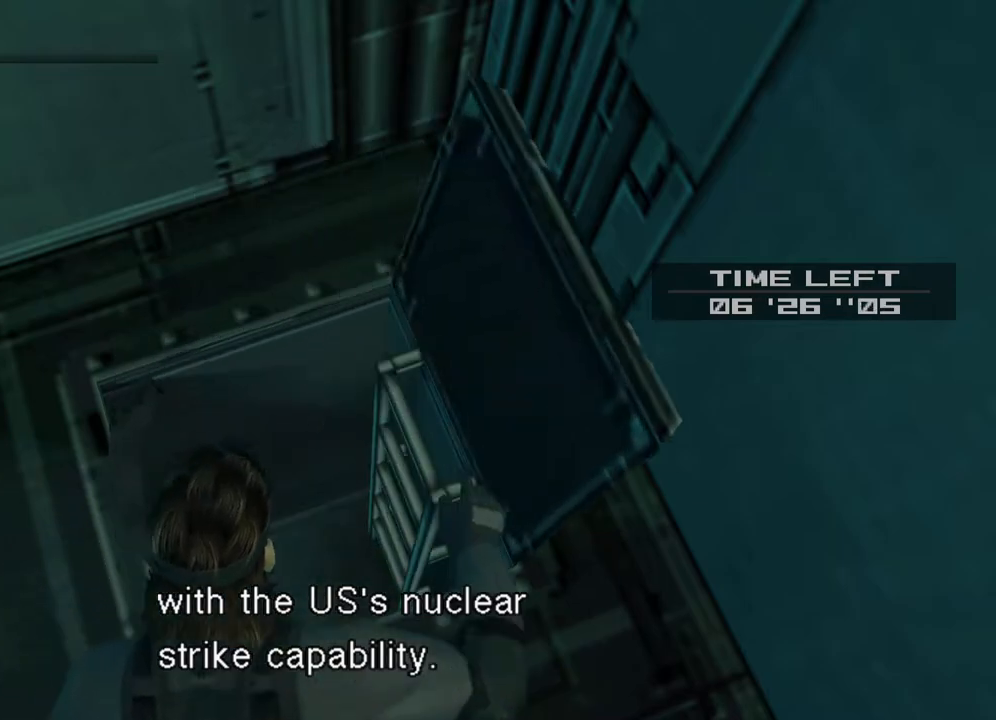
{"buttons": [], "left_stick": "center", "right_stick": "center", "events": [[17, "CROSS", "up"], [50, "right_stick", "center"]]}
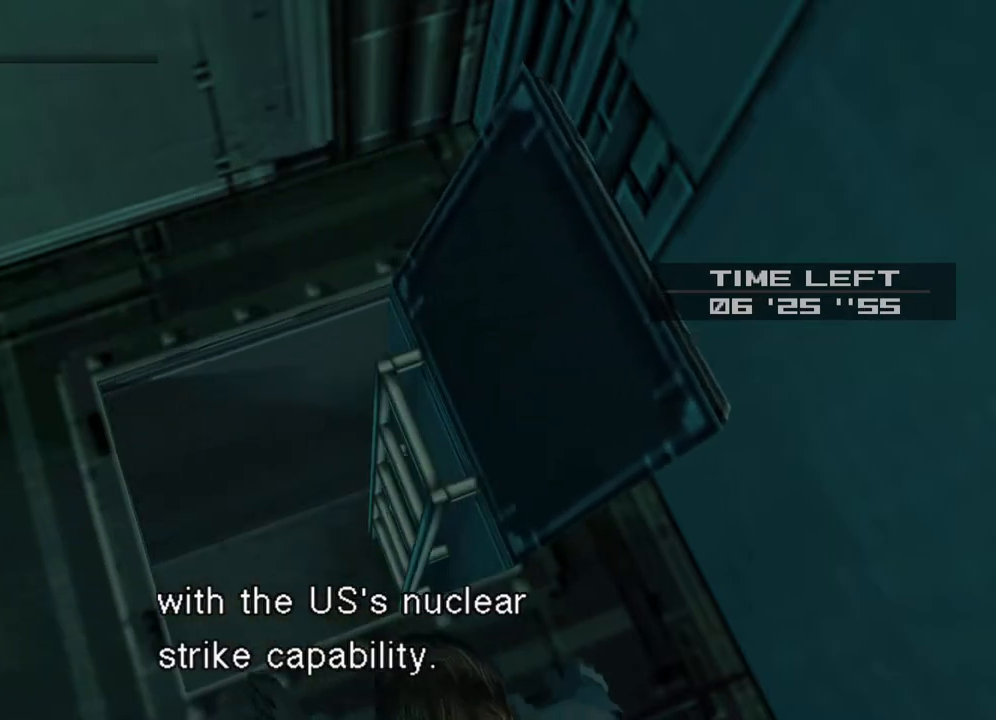
{"buttons": [], "left_stick": "center", "right_stick": "center", "events": []}
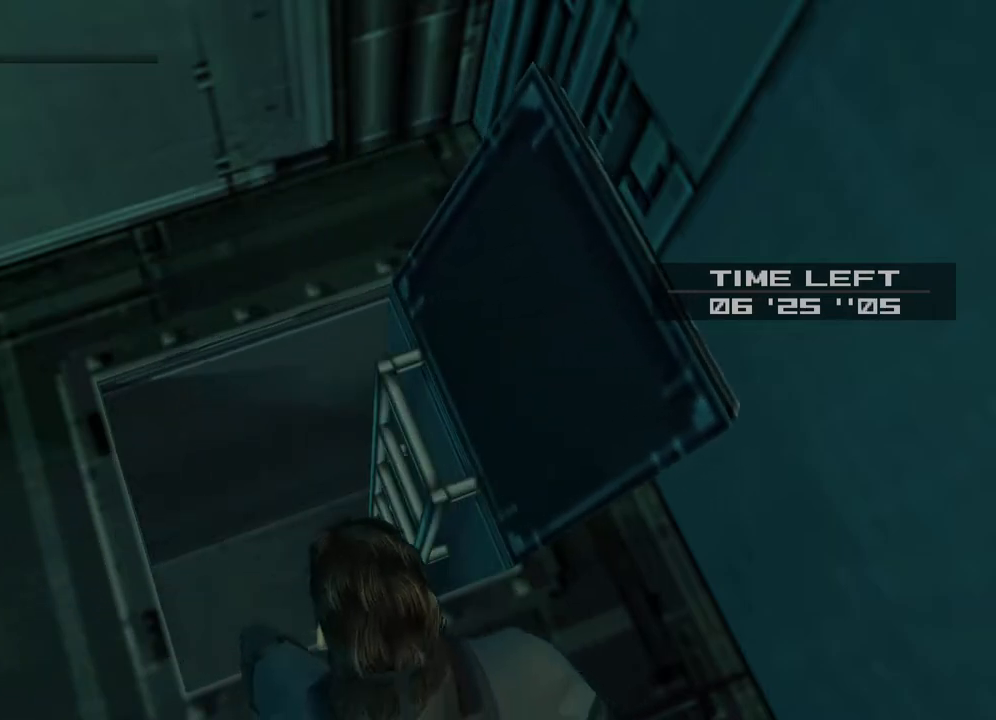
{"buttons": [], "left_stick": "center", "right_stick": "center", "events": []}
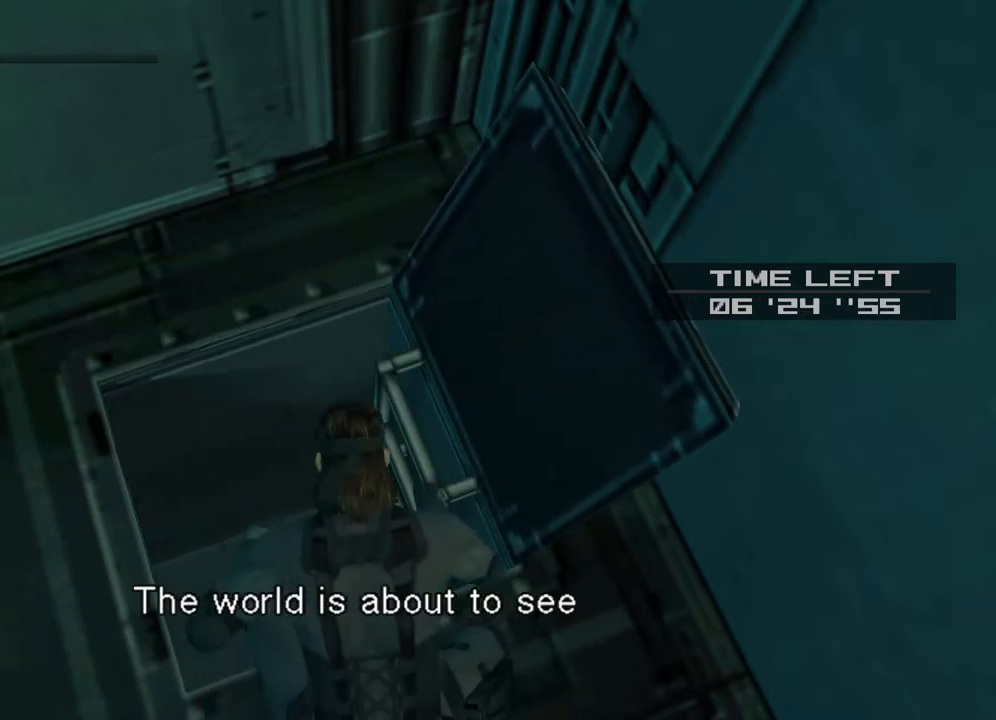
{"buttons": [], "left_stick": "center", "right_stick": "center", "events": []}
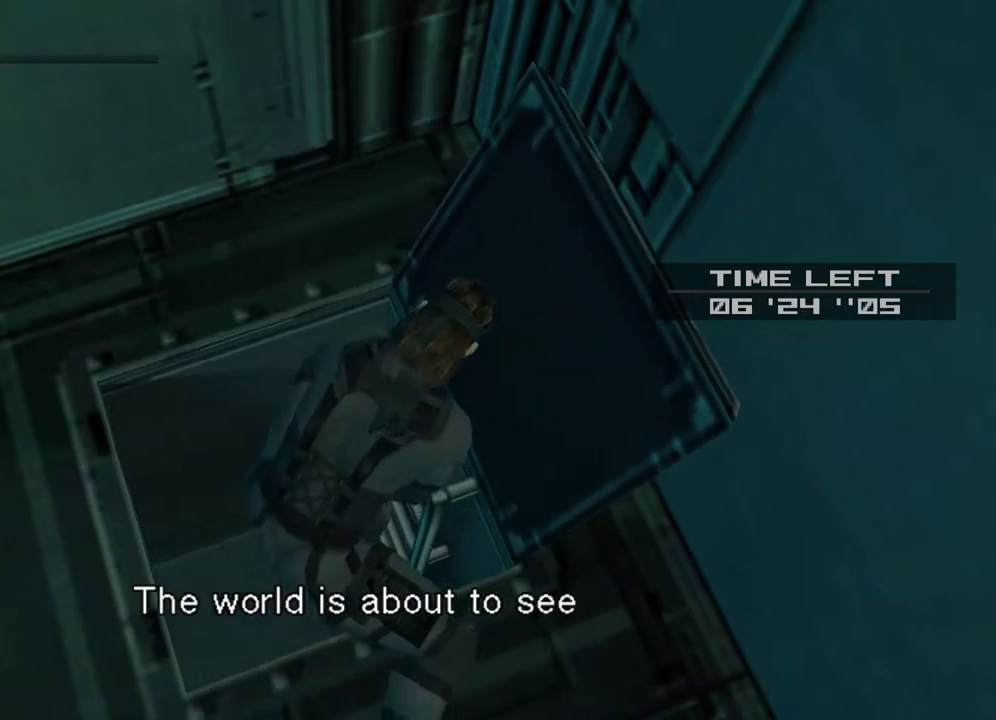
{"buttons": [], "left_stick": "center", "right_stick": "center", "events": []}
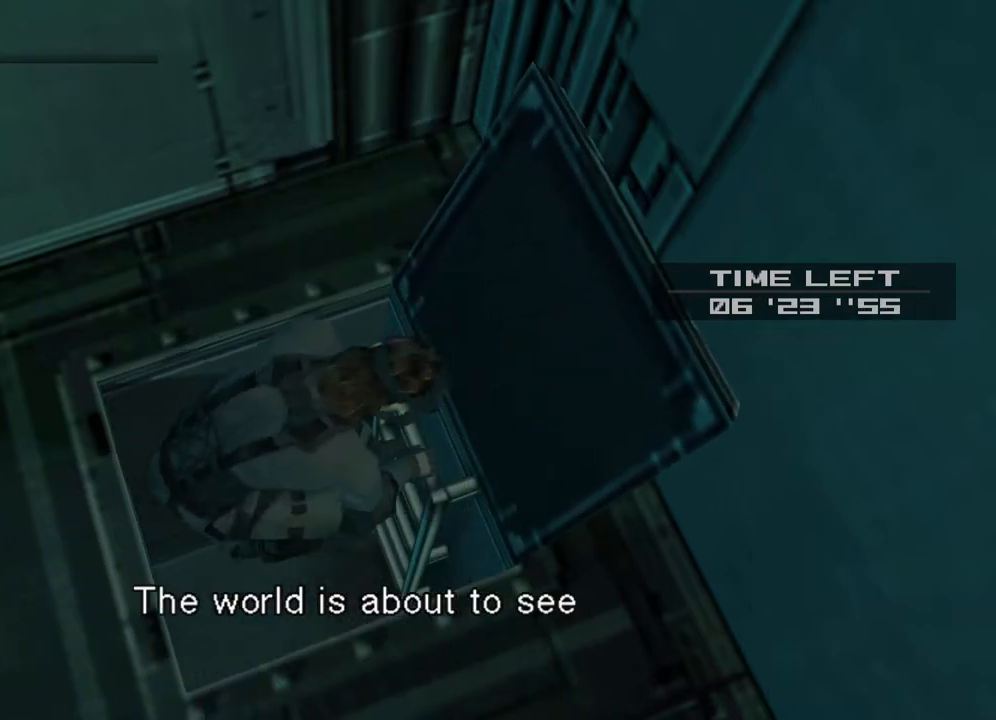
{"buttons": [], "left_stick": "center", "right_stick": "center", "events": []}
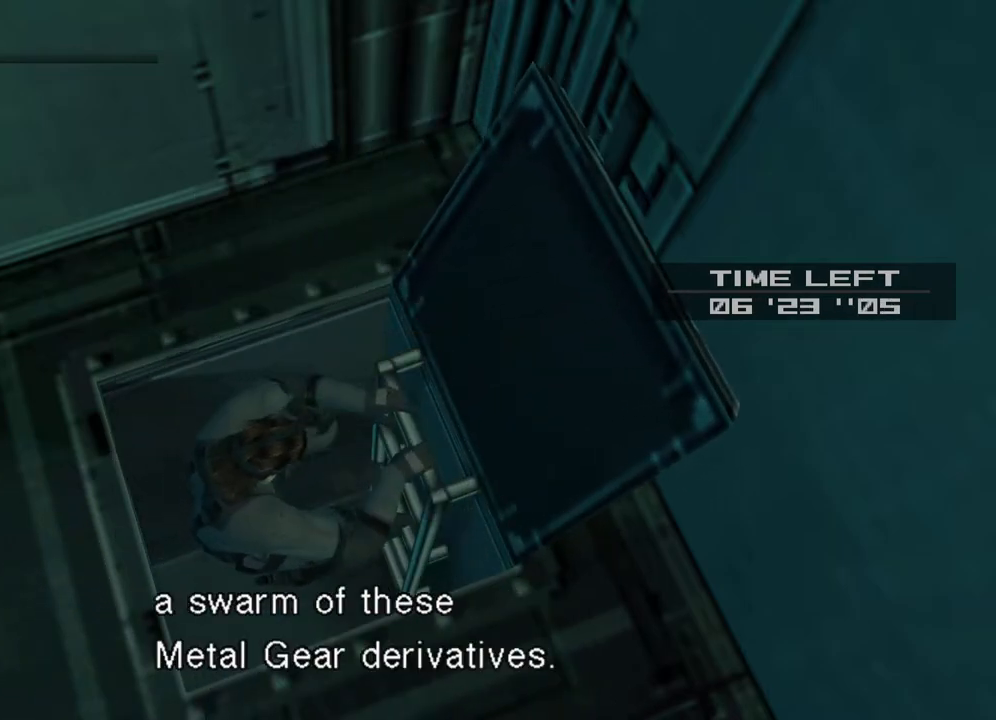
{"buttons": [], "left_stick": "center", "right_stick": "center", "events": []}
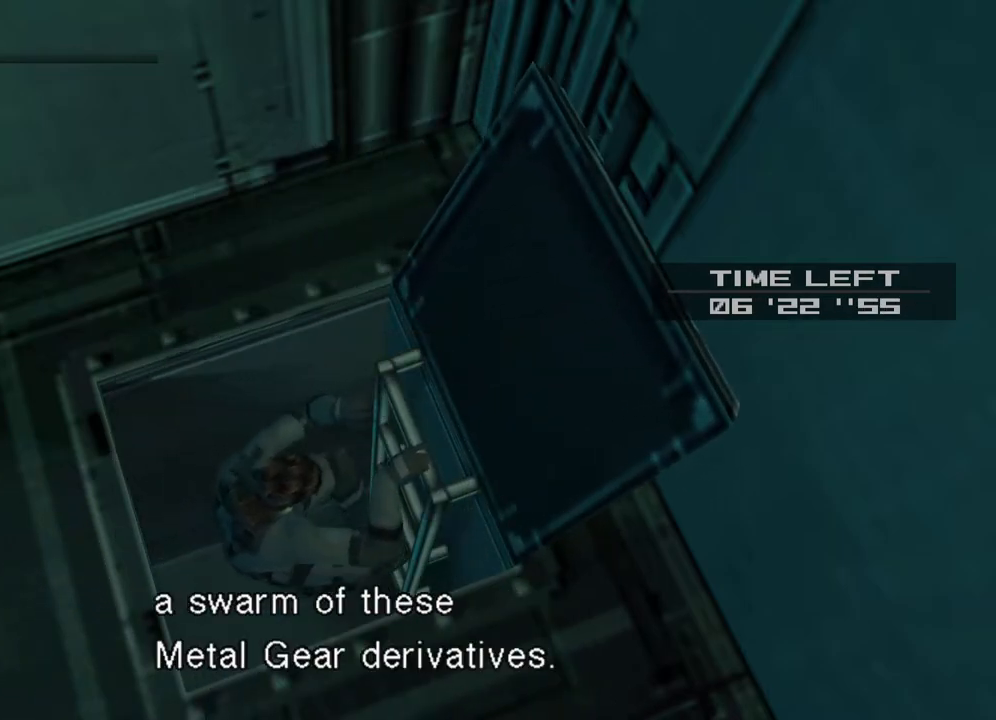
{"buttons": [], "left_stick": "center", "right_stick": "center", "events": [[33, "left_stick", "up"], [83, "left_stick", "center"]]}
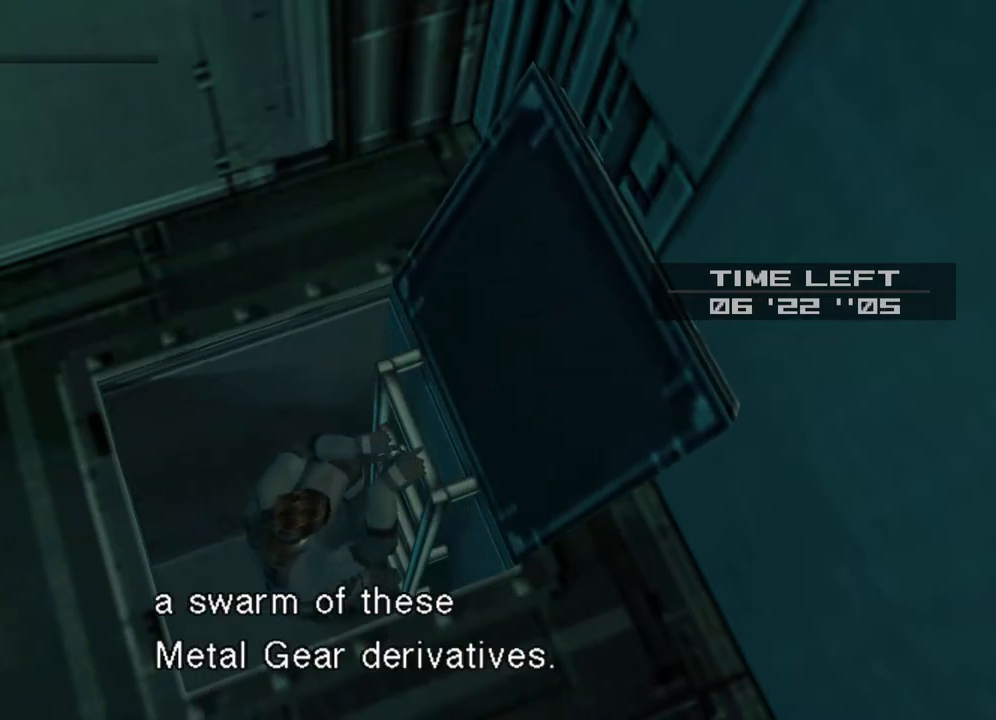
{"buttons": [], "left_stick": "center", "right_stick": "center", "events": []}
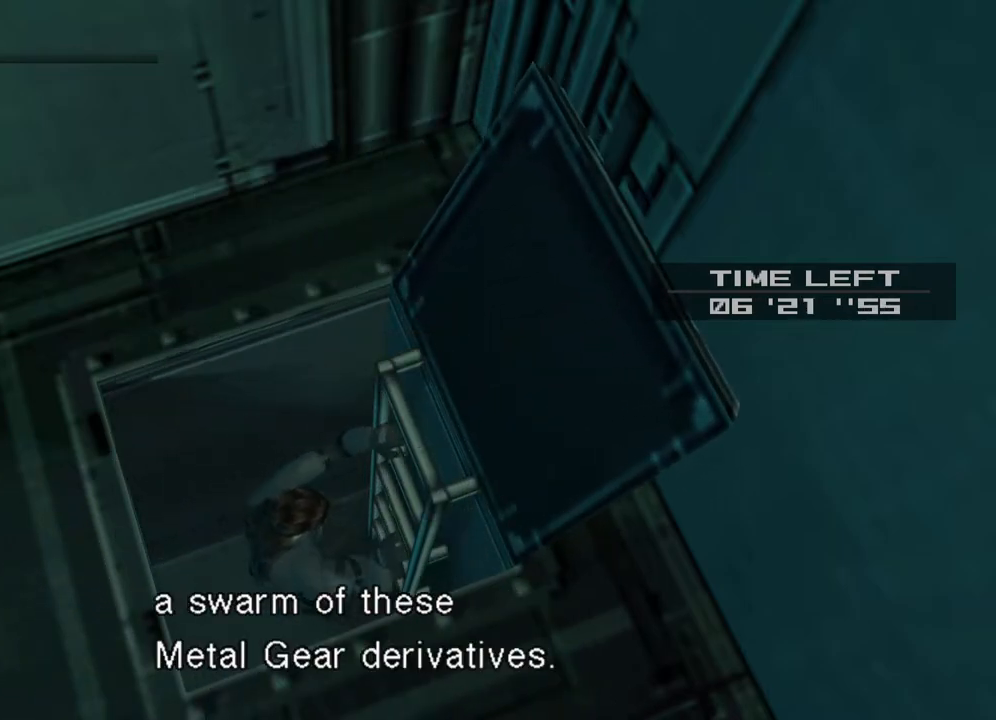
{"buttons": [], "left_stick": "center", "right_stick": "center", "events": []}
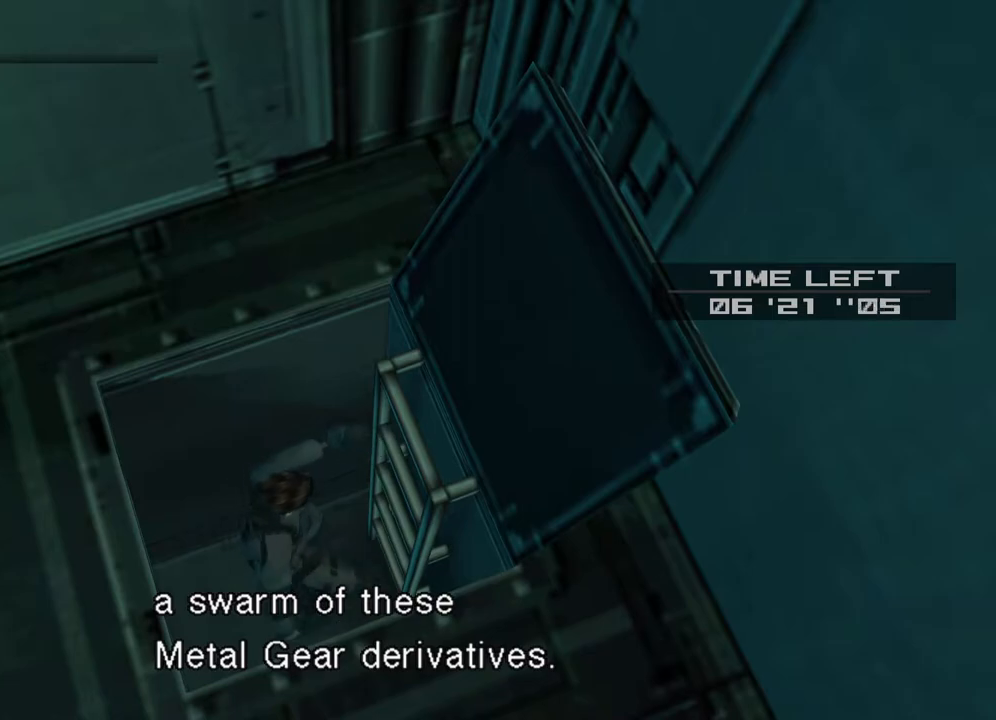
{"buttons": [], "left_stick": "up-left", "right_stick": "center", "events": [[417, "left_stick", "up"], [500, "left_stick", "up-left"]]}
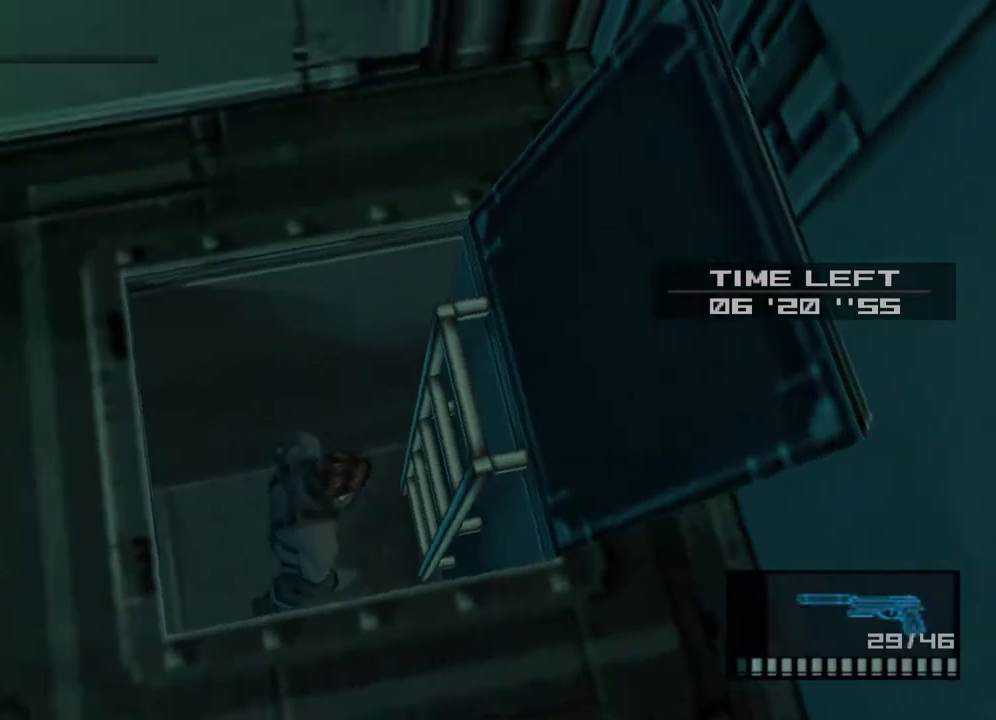
{"buttons": [], "left_stick": "up", "right_stick": "center", "events": [[300, "left_stick", "up"]]}
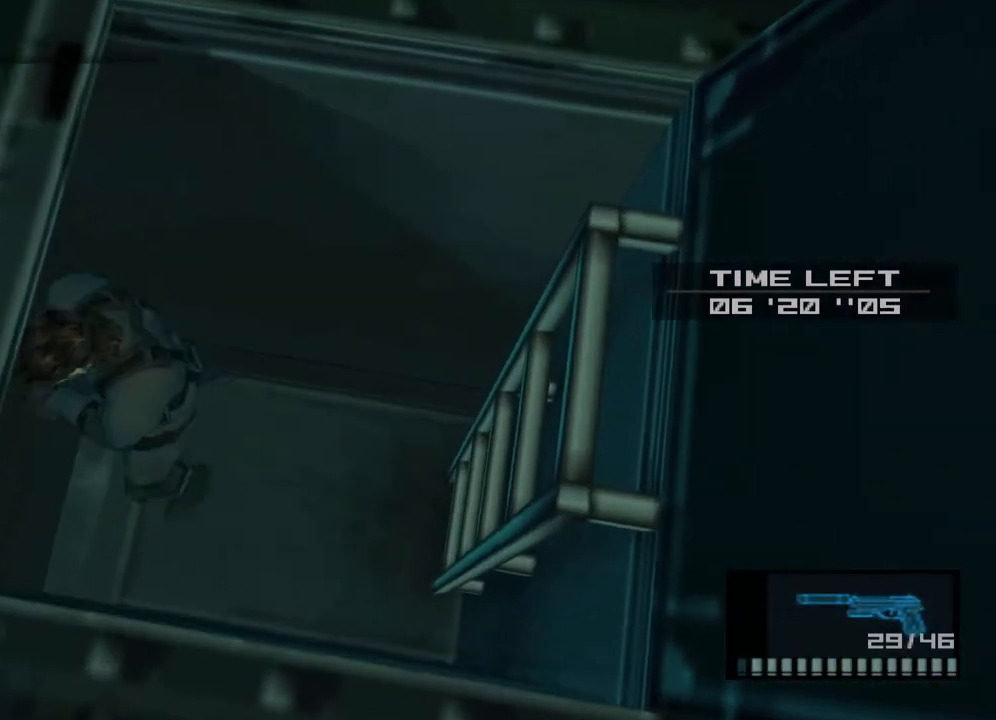
{"buttons": ["R2"], "left_stick": "up-left", "right_stick": "center", "events": [[117, "CROSS", "down"], [183, "left_stick", "up-left"], [200, "CROSS", "up"], [267, "R2", "down"], [417, "R2", "up"], [467, "R2", "down"]]}
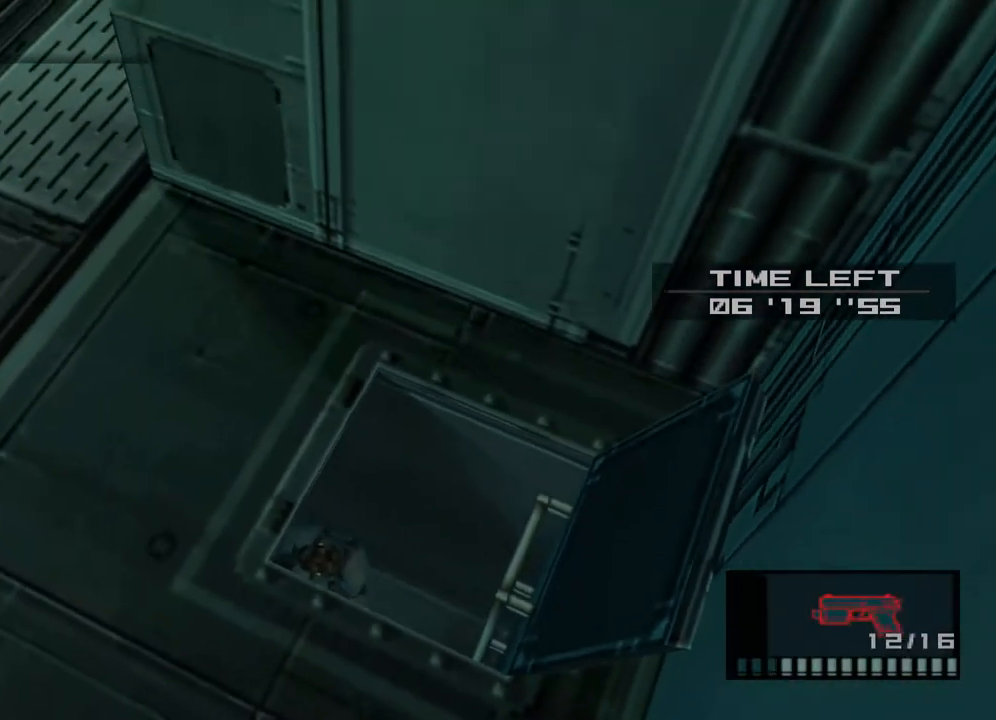
{"buttons": [], "left_stick": "up-right", "right_stick": "center", "events": [[50, "R2", "up"], [100, "R2", "down"], [150, "R2", "up"], [167, "R2", "down"], [267, "R2", "up"], [317, "R2", "down"], [350, "R2", "up"], [467, "left_stick", "up-right"]]}
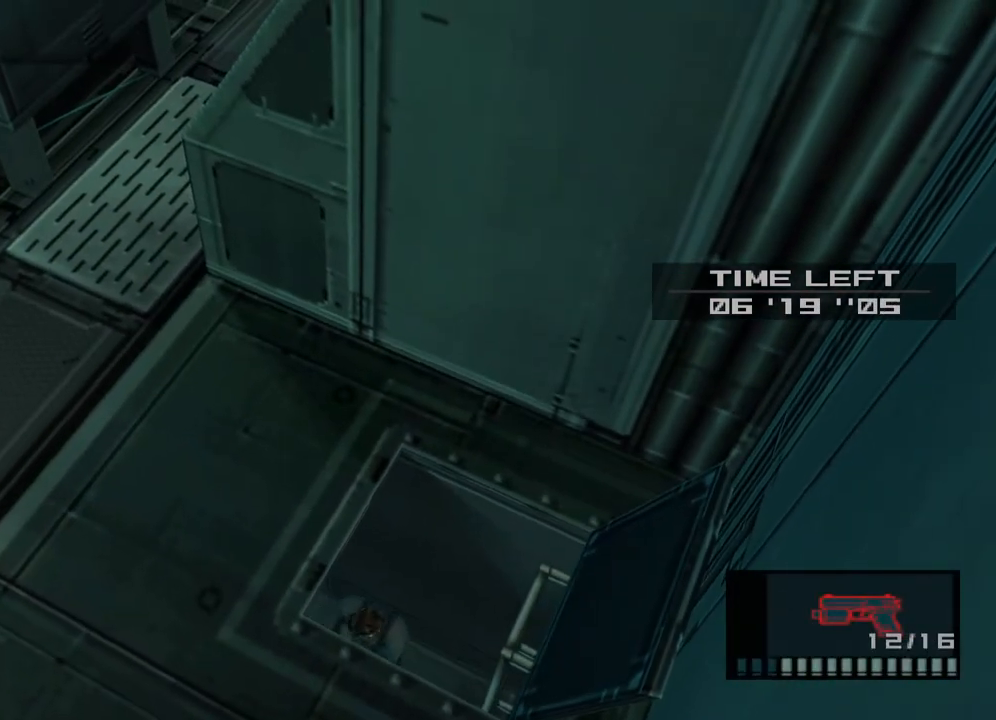
{"buttons": ["R2"], "left_stick": "up-right", "right_stick": "center", "events": [[17, "R2", "down"], [117, "R2", "up"], [183, "R2", "down"], [283, "R2", "up"], [350, "R2", "down"], [417, "R2", "up"], [450, "R2", "down"]]}